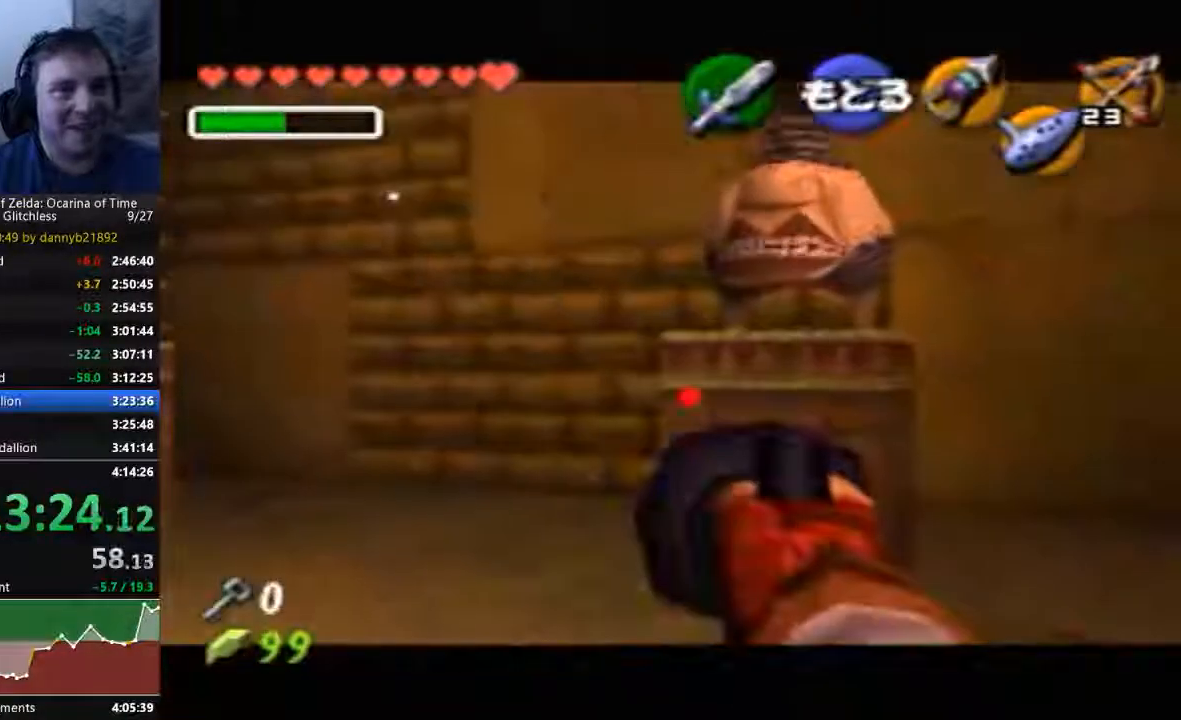
Gameplay with a controller (Nintendo layout); each line is a JSON object with the inputs held at the frame after it. "events" lists button and stick changes between this image and that frame as [ms after this image, input, new state], when the widget could be followed in between. Not read: L3 R3 START Z.
{"buttons": ["C_LEFT"], "left_stick": "down", "events": []}
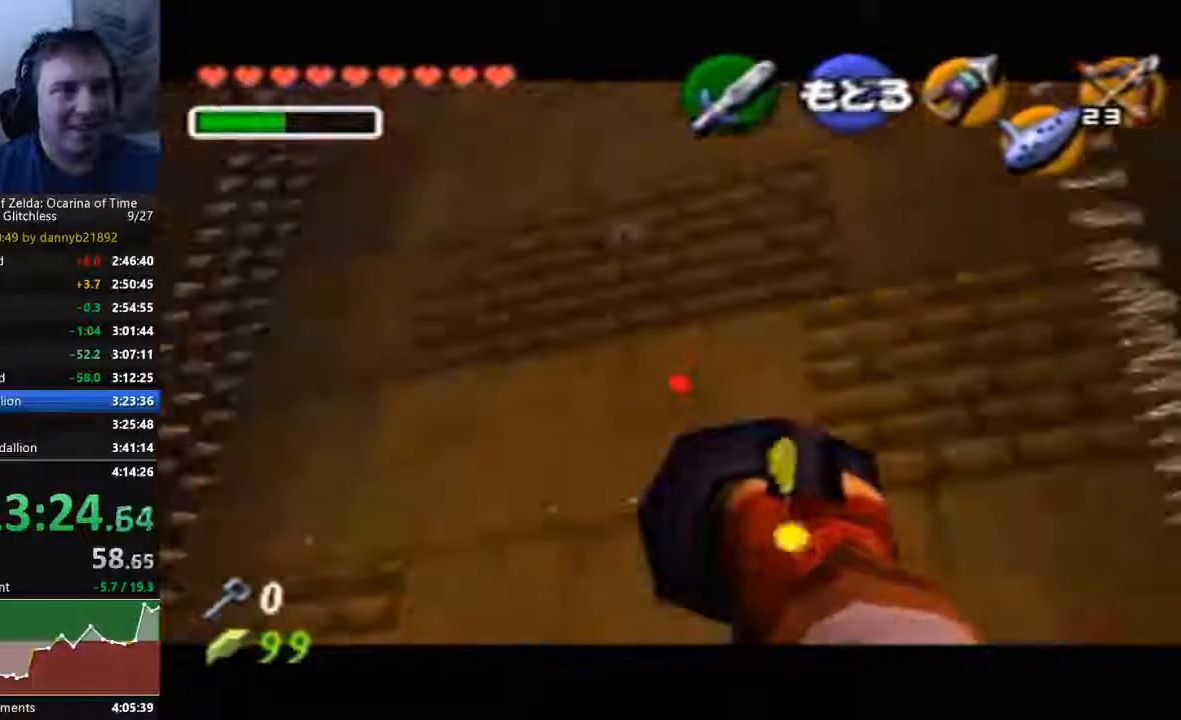
{"buttons": ["C_LEFT", "C_RIGHT"], "left_stick": "down", "events": [[100, "left_stick", "center"], [500, "C_RIGHT", "down"], [500, "left_stick", "down"]]}
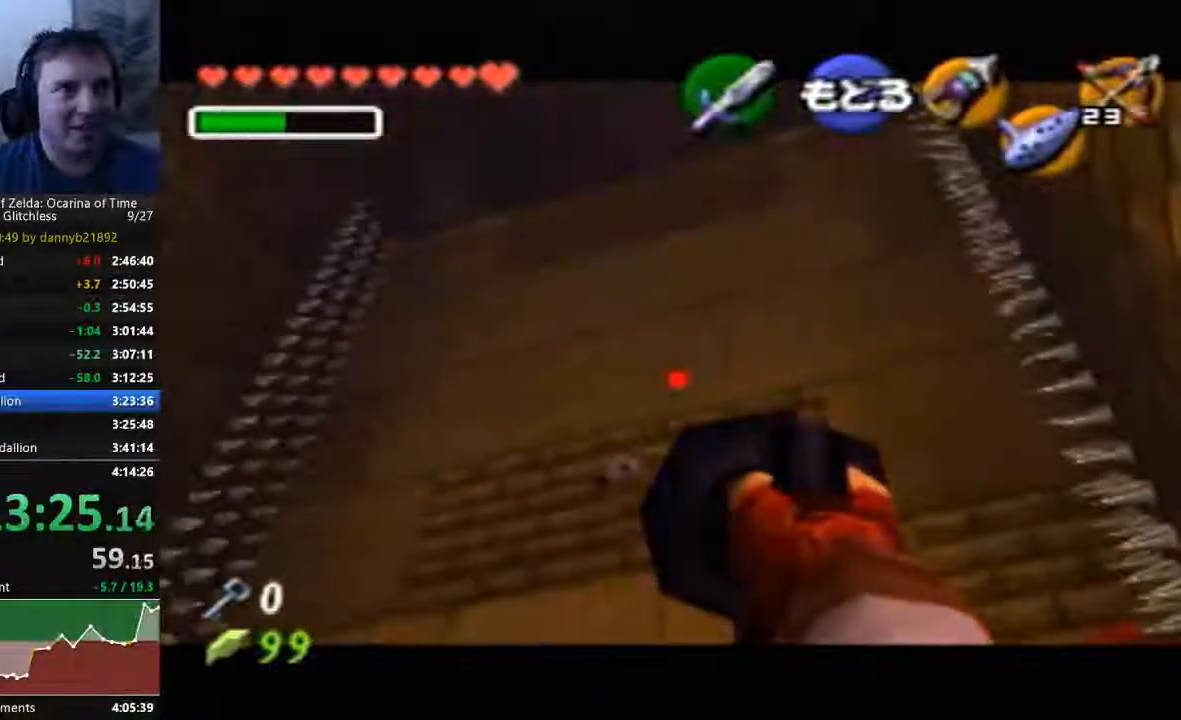
{"buttons": ["C_LEFT"], "left_stick": "center"}
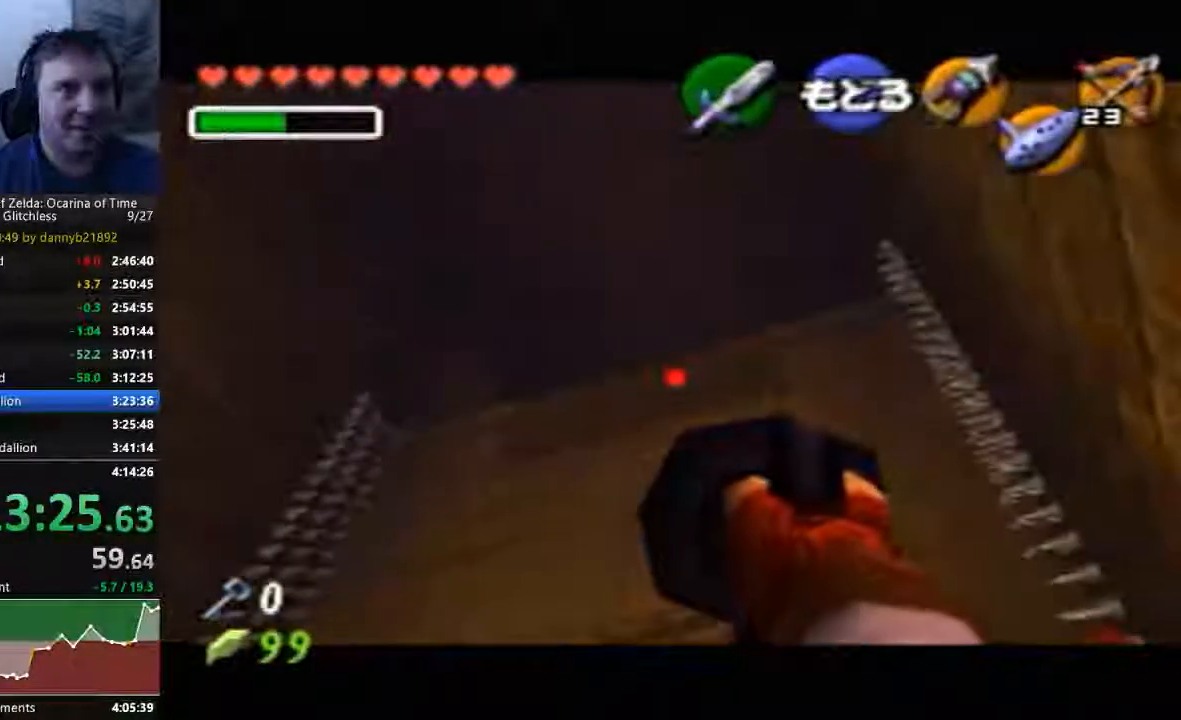
{"buttons": ["C_LEFT"], "left_stick": "center", "events": []}
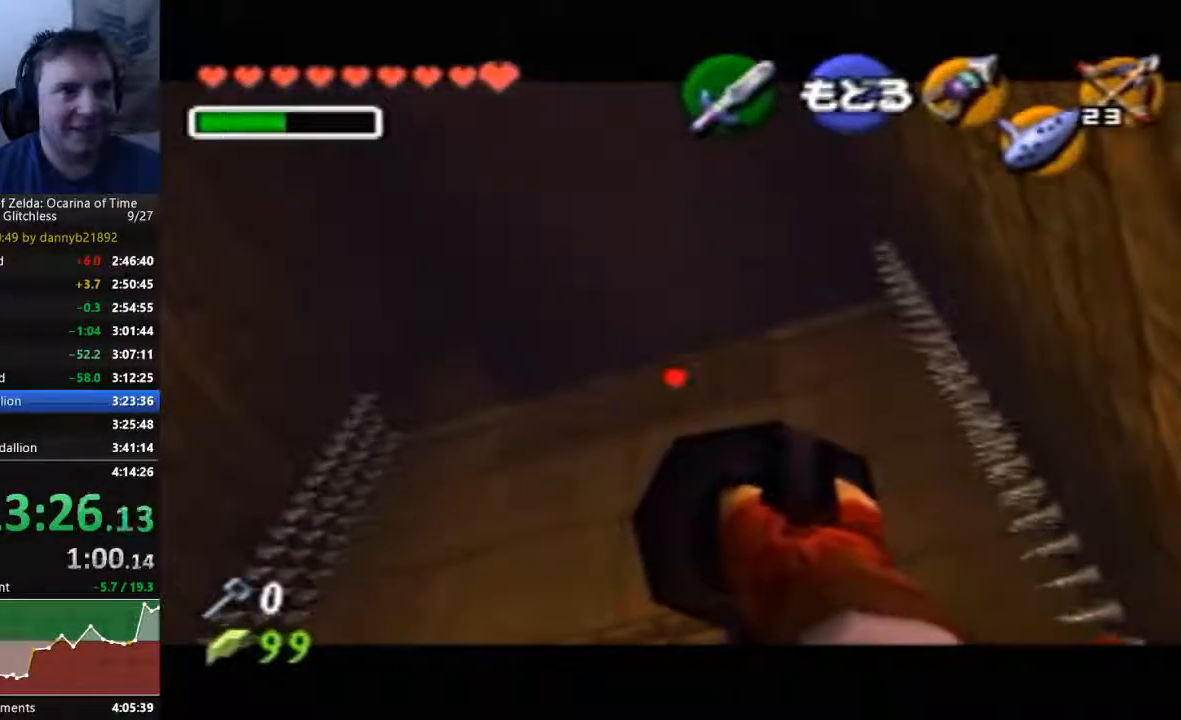
{"buttons": [], "left_stick": "center", "events": [[33, "C_LEFT", "up"]]}
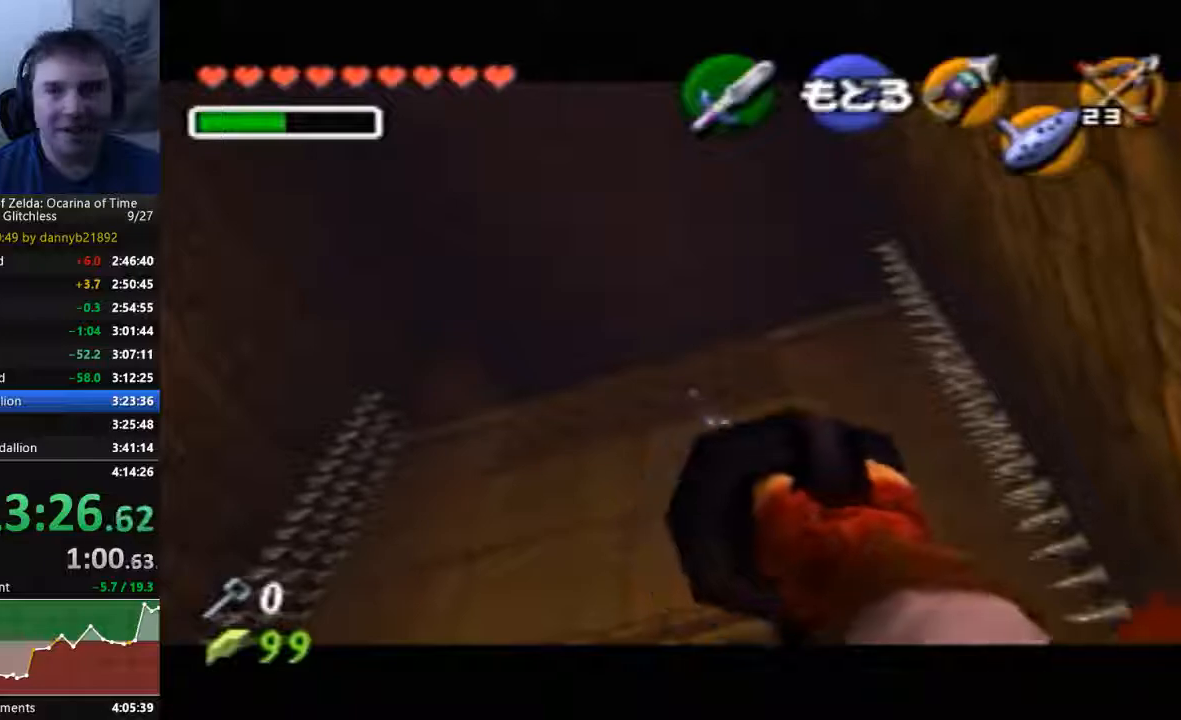
{"buttons": [], "left_stick": "center", "events": []}
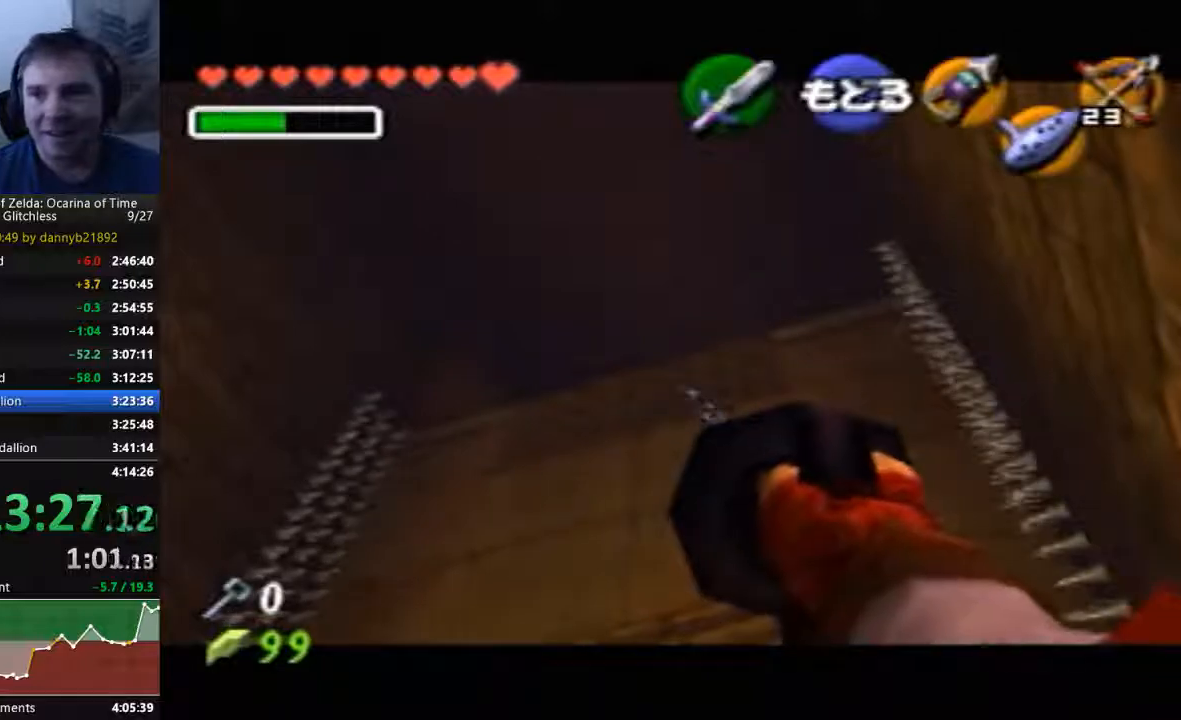
{"buttons": [], "left_stick": "center", "events": []}
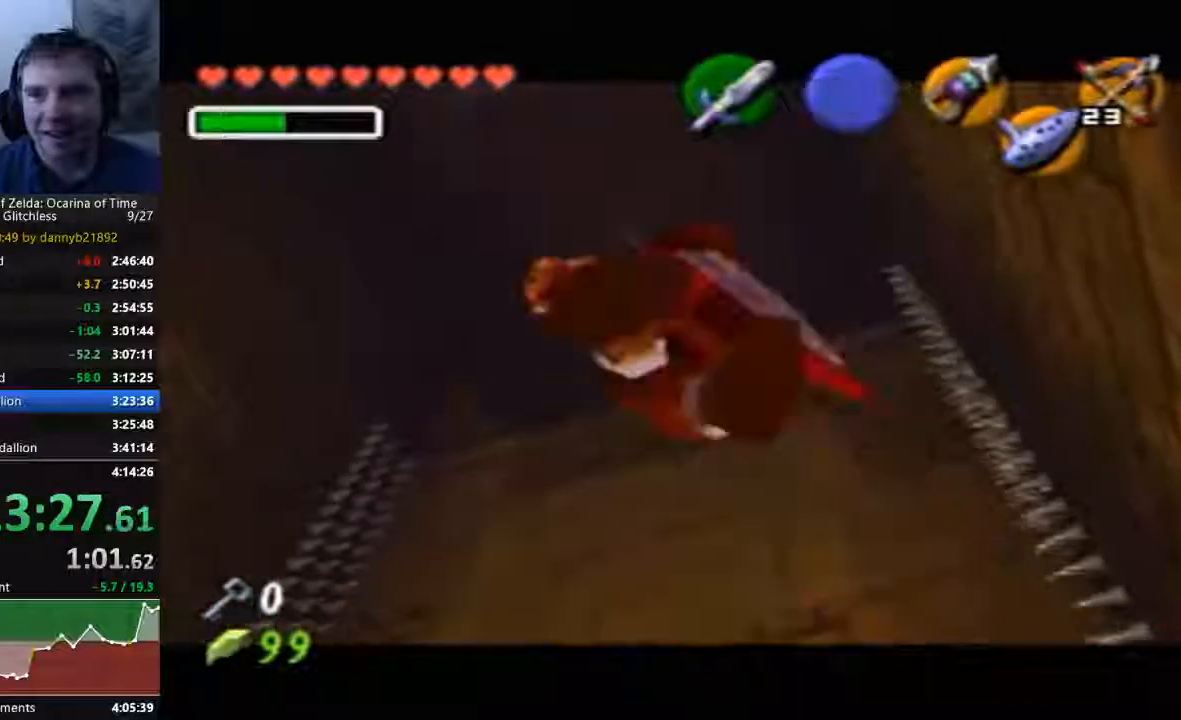
{"buttons": [], "left_stick": "up-right", "events": [[233, "left_stick", "up-right"]]}
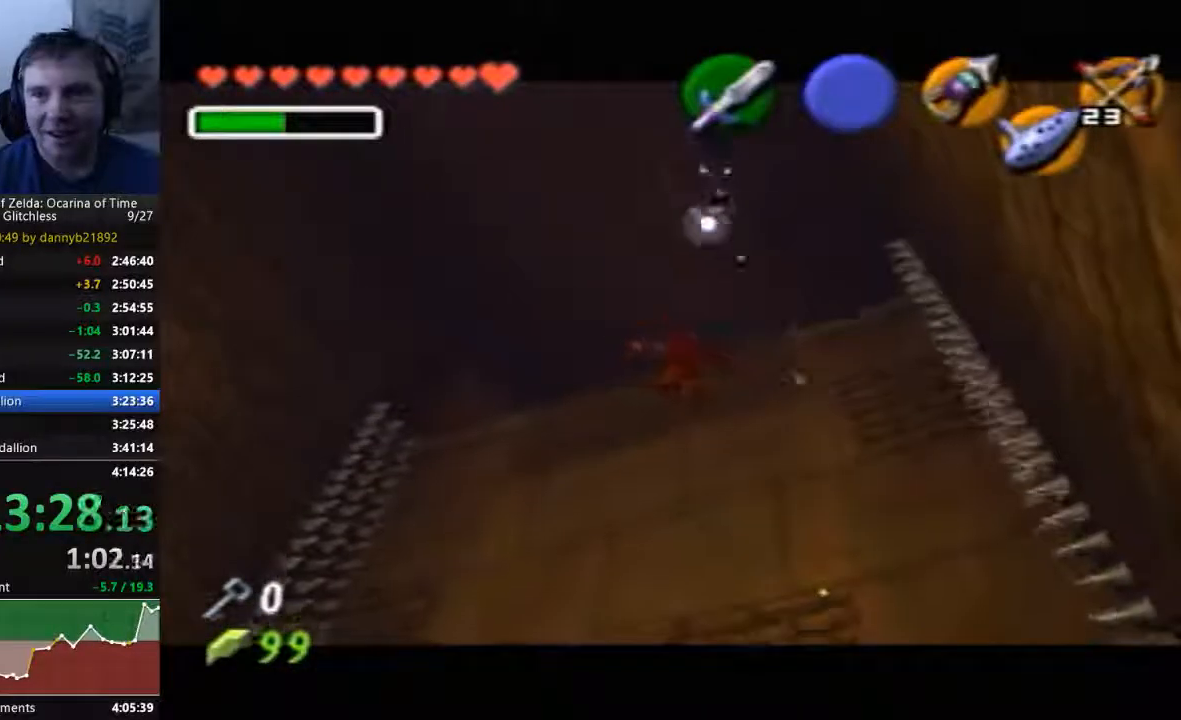
{"buttons": [], "left_stick": "up-right", "events": []}
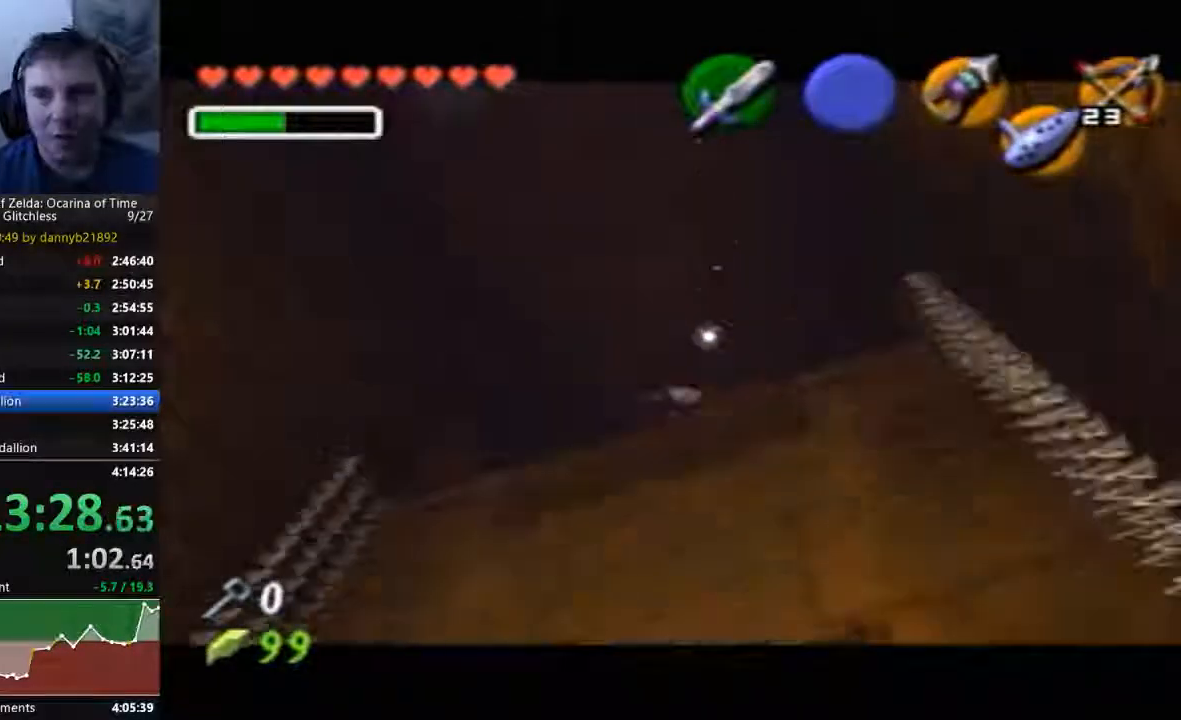
{"buttons": [], "left_stick": "up-right", "events": []}
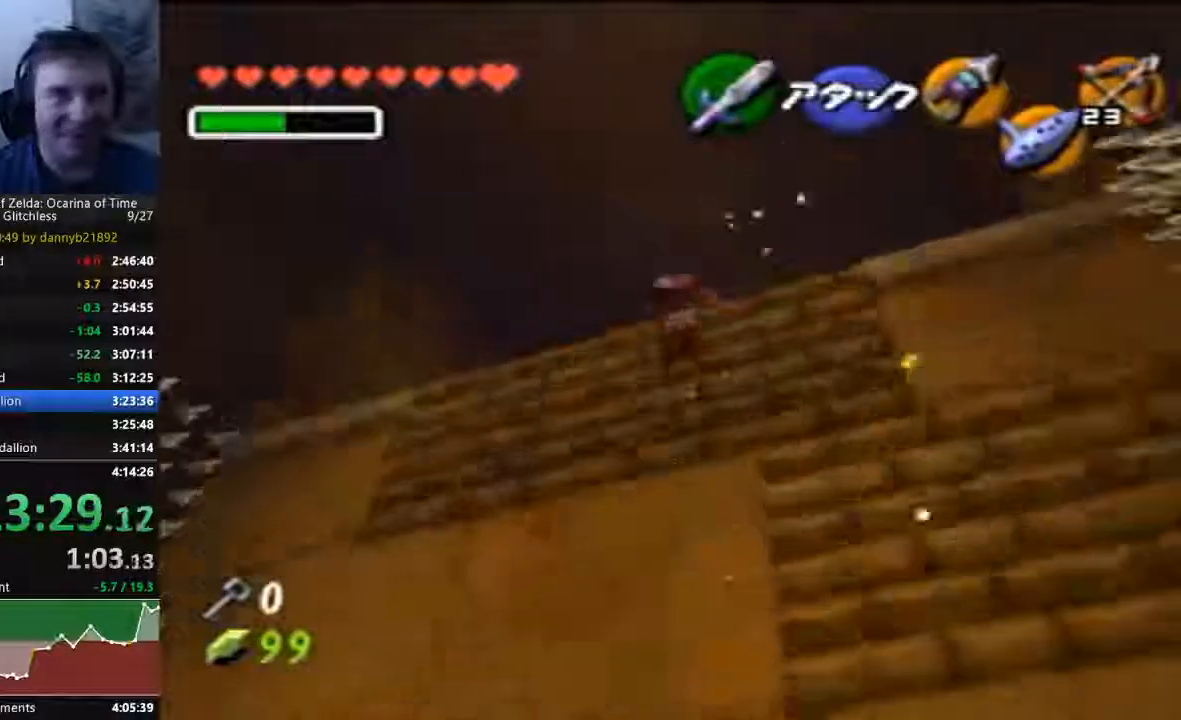
{"buttons": [], "left_stick": "up-right", "events": []}
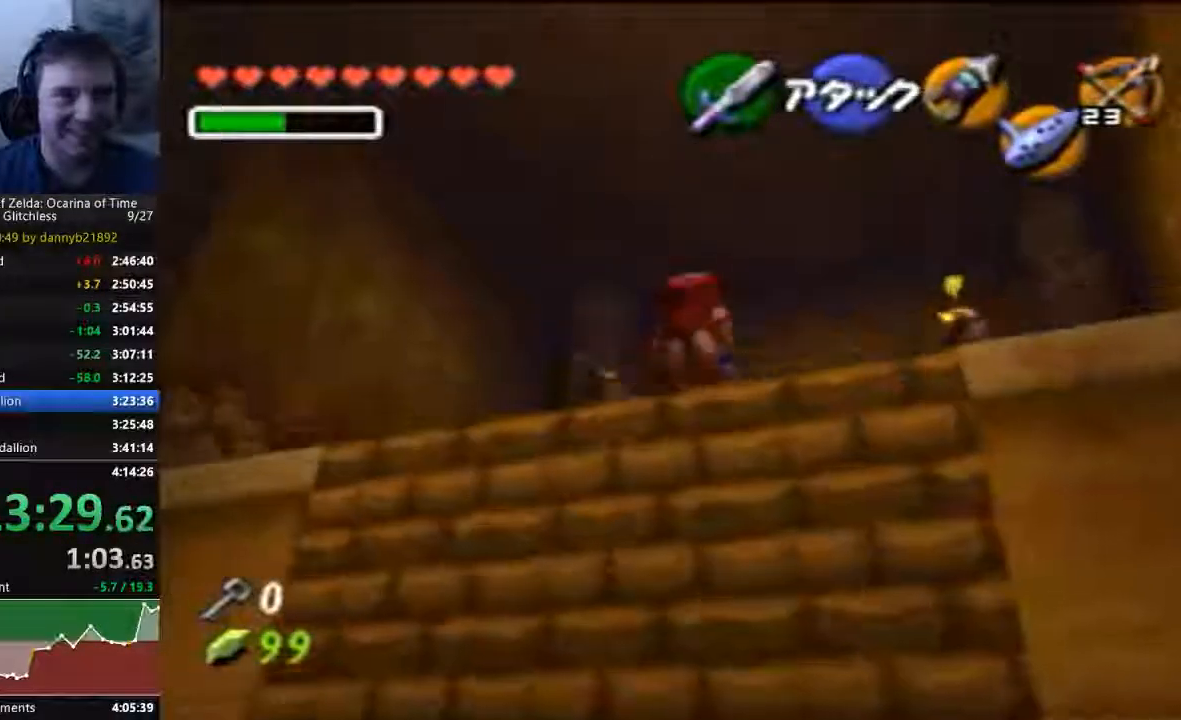
{"buttons": ["A"], "left_stick": "up-right", "events": [[367, "A", "down"]]}
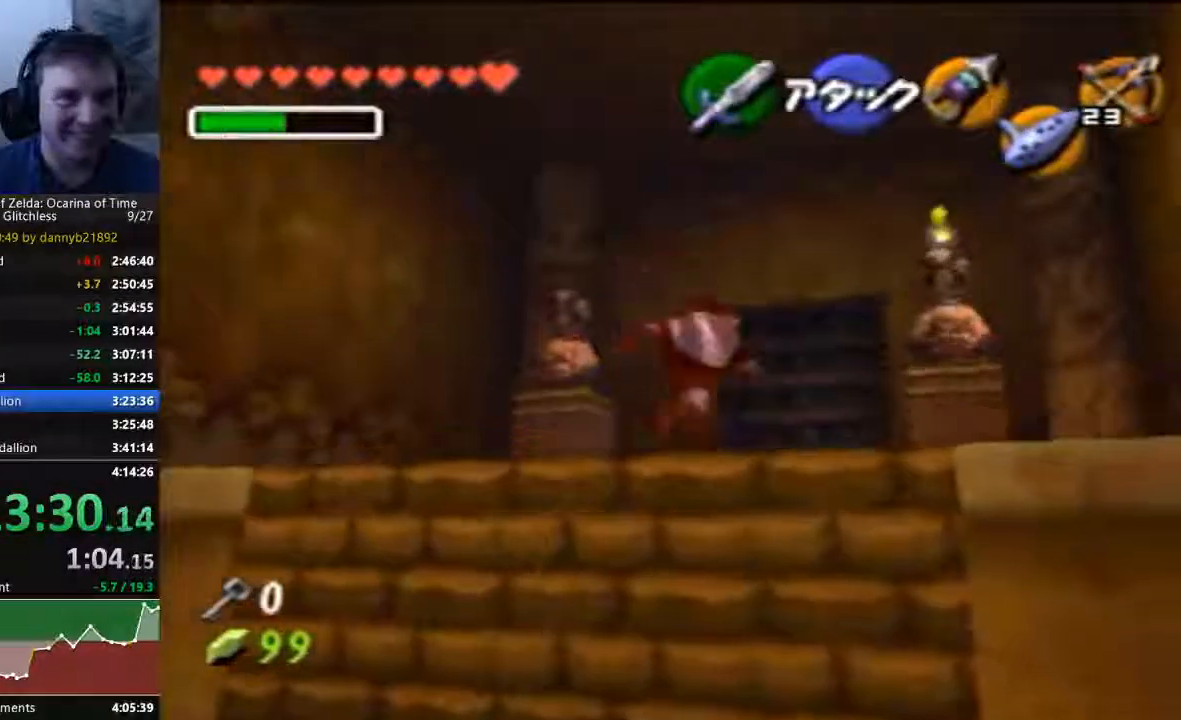
{"buttons": [], "left_stick": "up", "events": [[100, "A", "up"], [300, "left_stick", "up"]]}
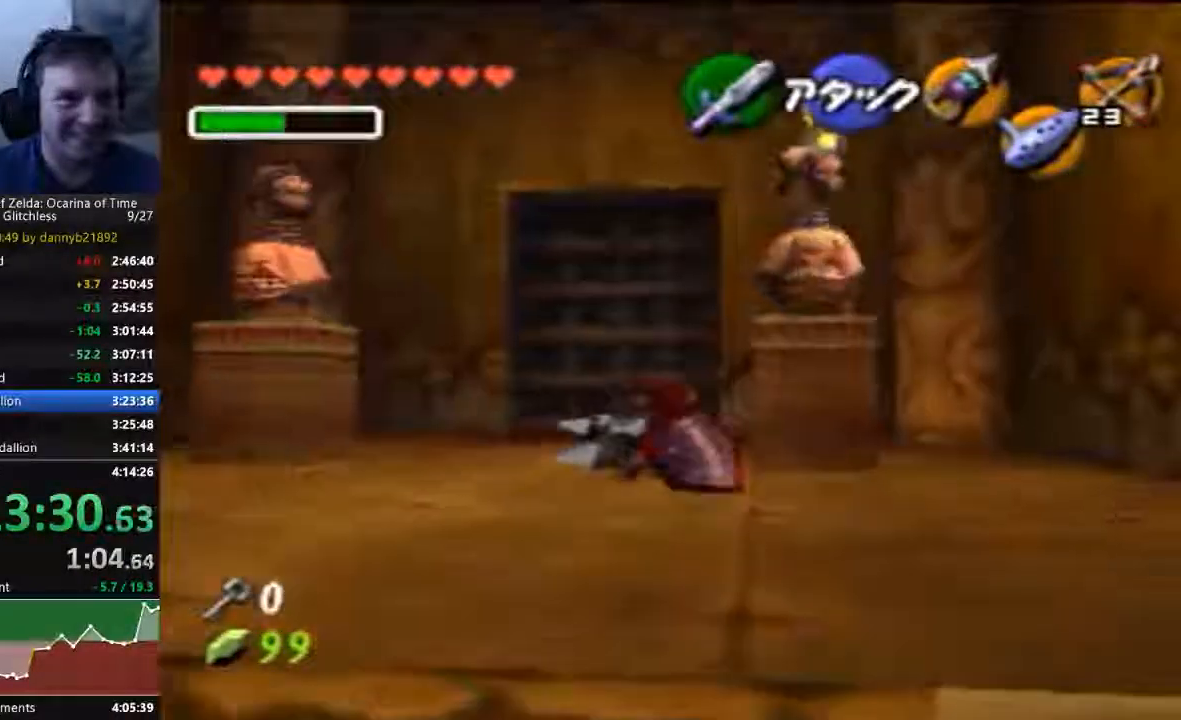
{"buttons": [], "left_stick": "up", "events": [[67, "A", "down"], [400, "A", "up"]]}
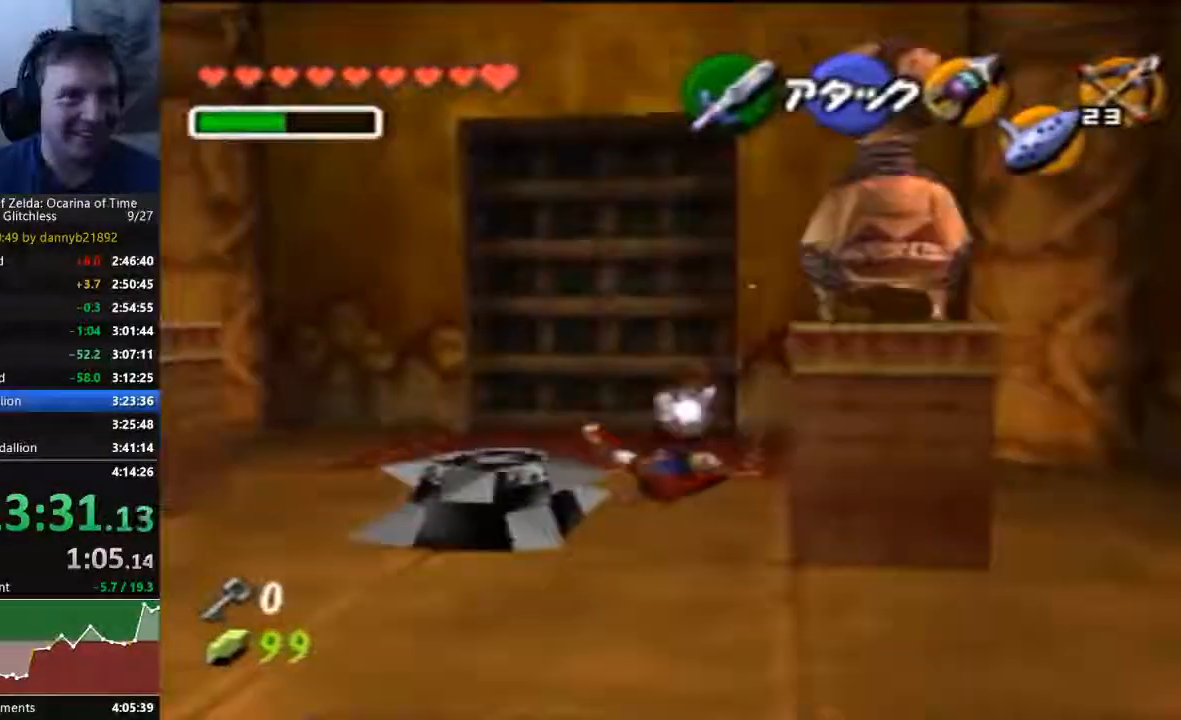
{"buttons": ["A"], "left_stick": "up", "events": [[467, "A", "down"]]}
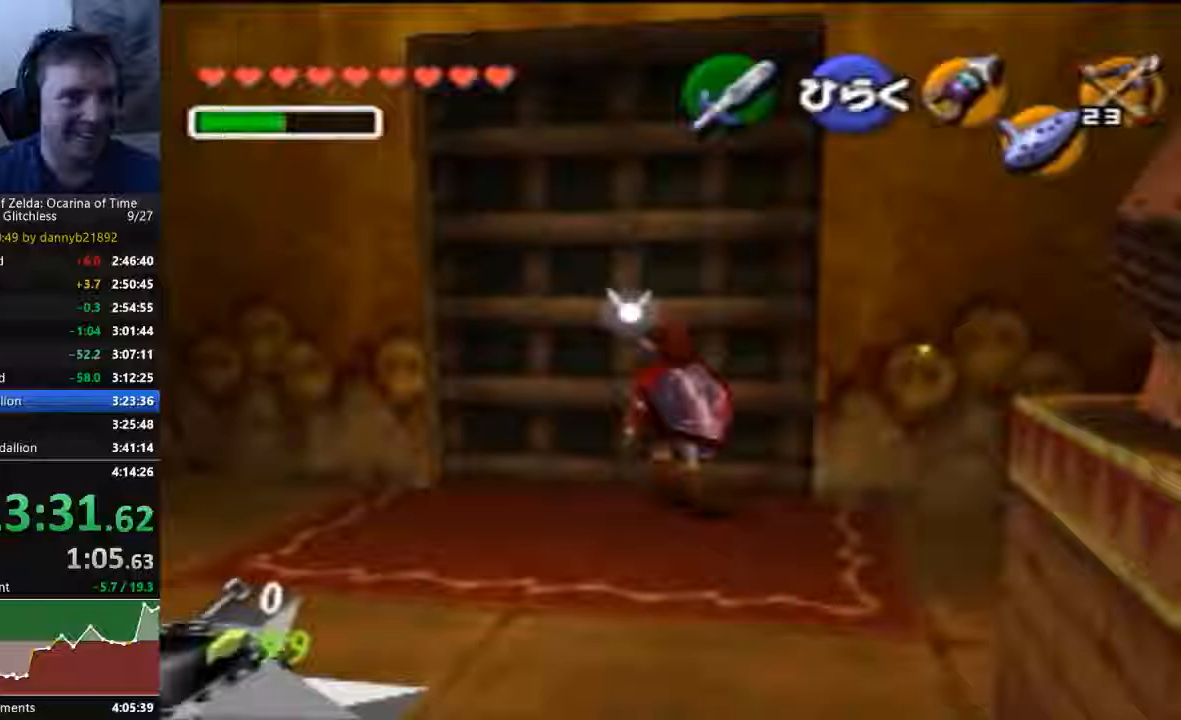
{"buttons": [], "left_stick": "center", "events": [[133, "left_stick", "center"], [233, "A", "up"], [300, "A", "down"], [400, "A", "up"]]}
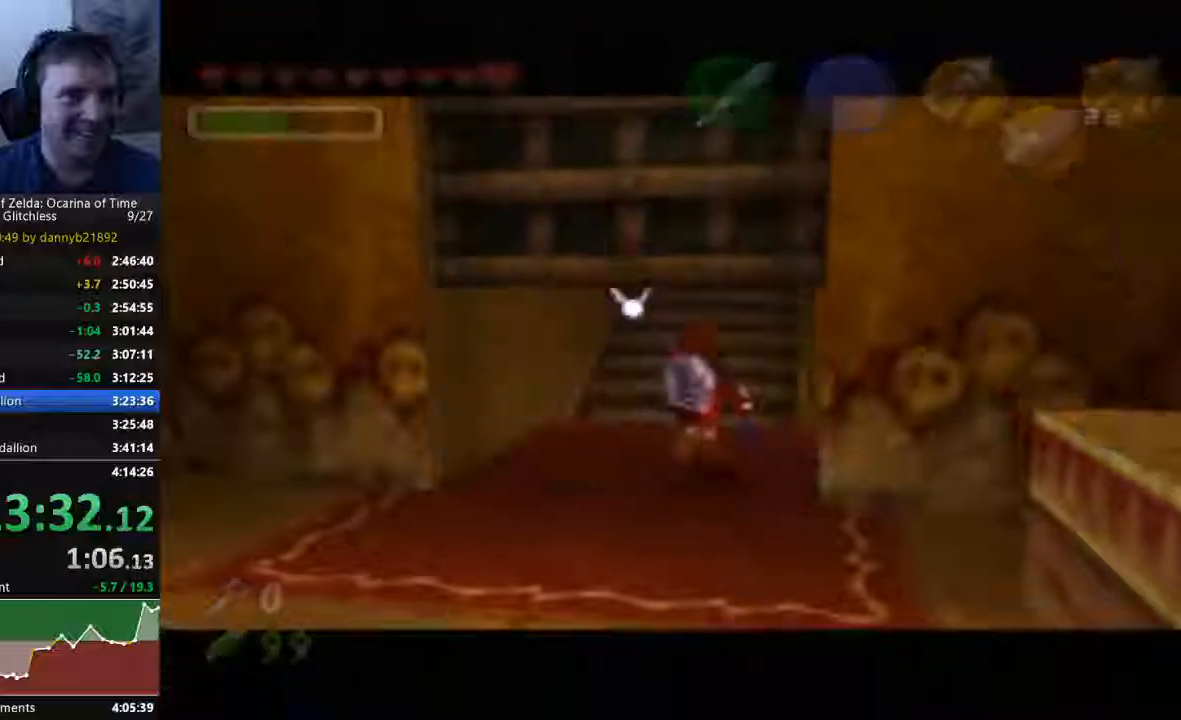
{"buttons": ["A"], "left_stick": "center", "events": [[33, "A", "down"]]}
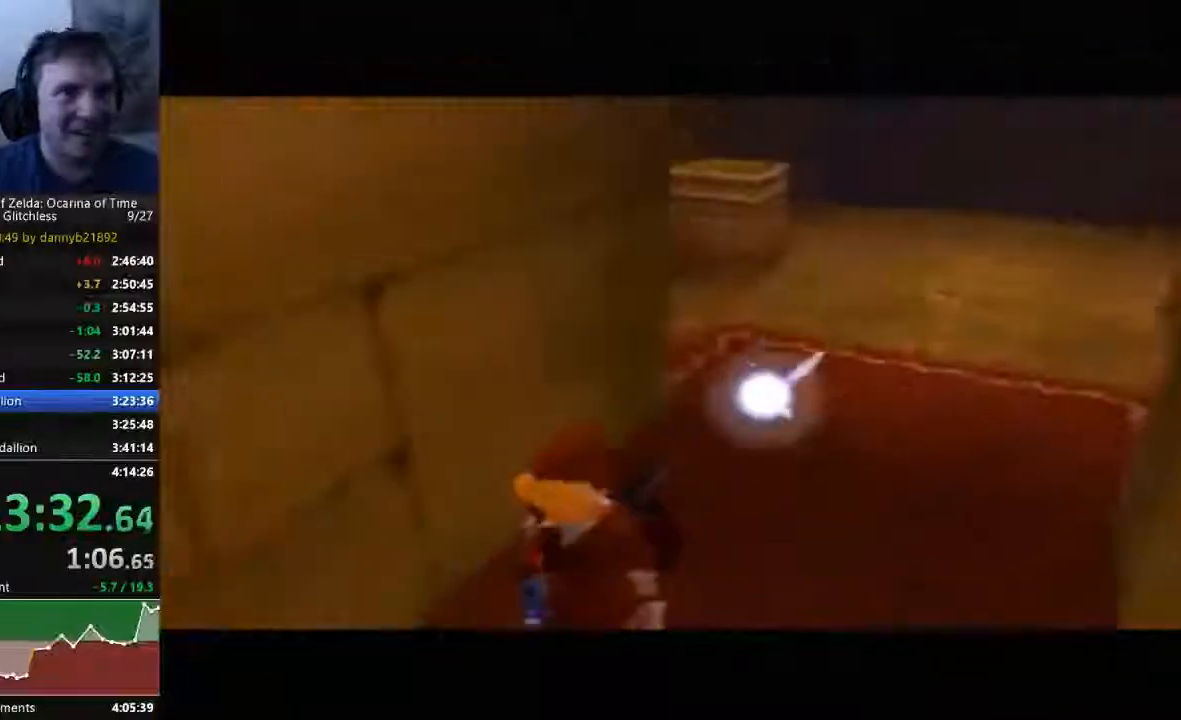
{"buttons": [], "left_stick": "center", "events": [[67, "A", "up"]]}
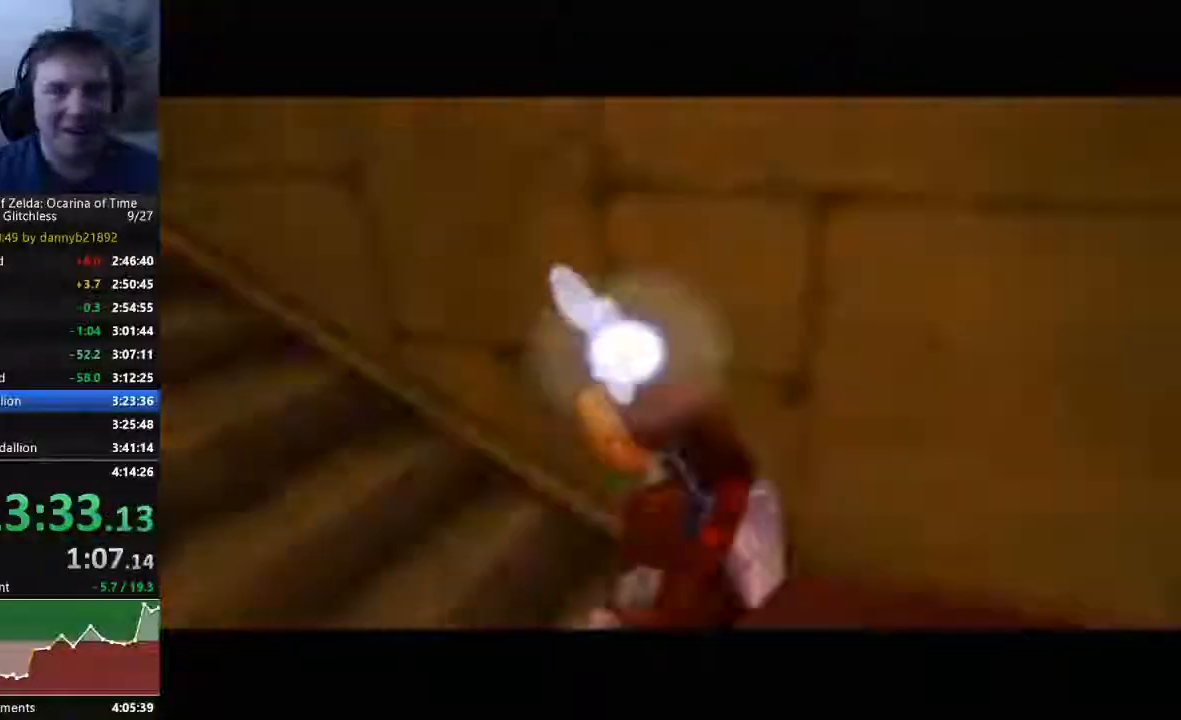
{"buttons": ["A"], "left_stick": "up", "events": [[67, "left_stick", "up"], [467, "A", "down"]]}